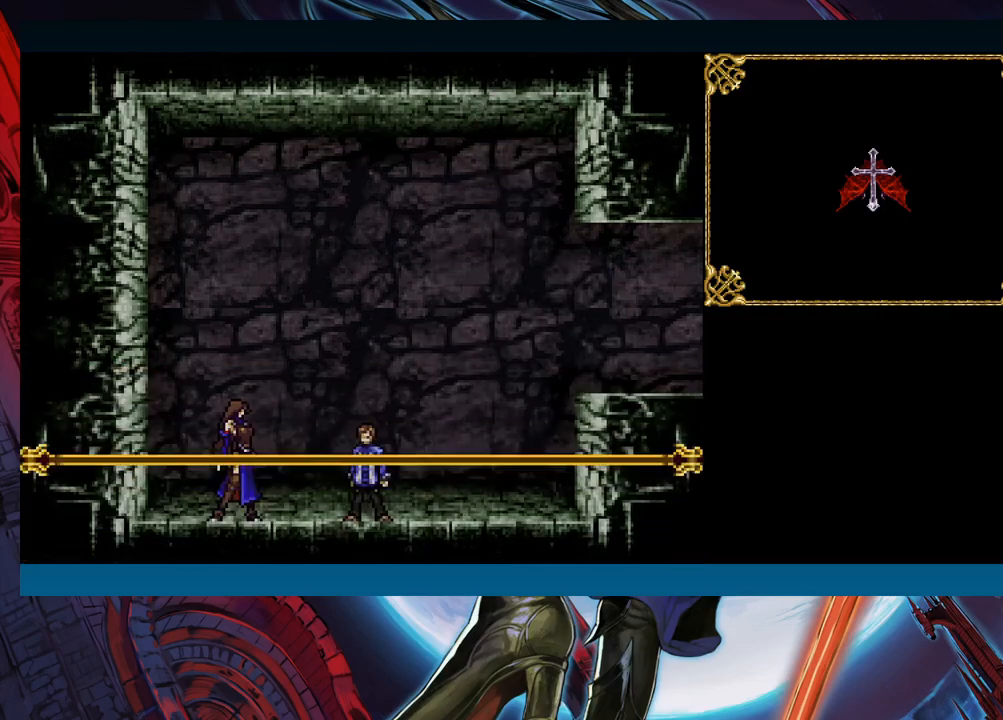
Gameplay with a controller (Xbox layout); each line is a JSON object with the inputs held at the frame after it. "events" lists button and stick changes between this image and that frame as [ms after this image, input, new state], when the widget could be followed in between. Not read: L2 L3 R2 R3 right_stick.
{"buttons": [], "left_stick": "center", "events": []}
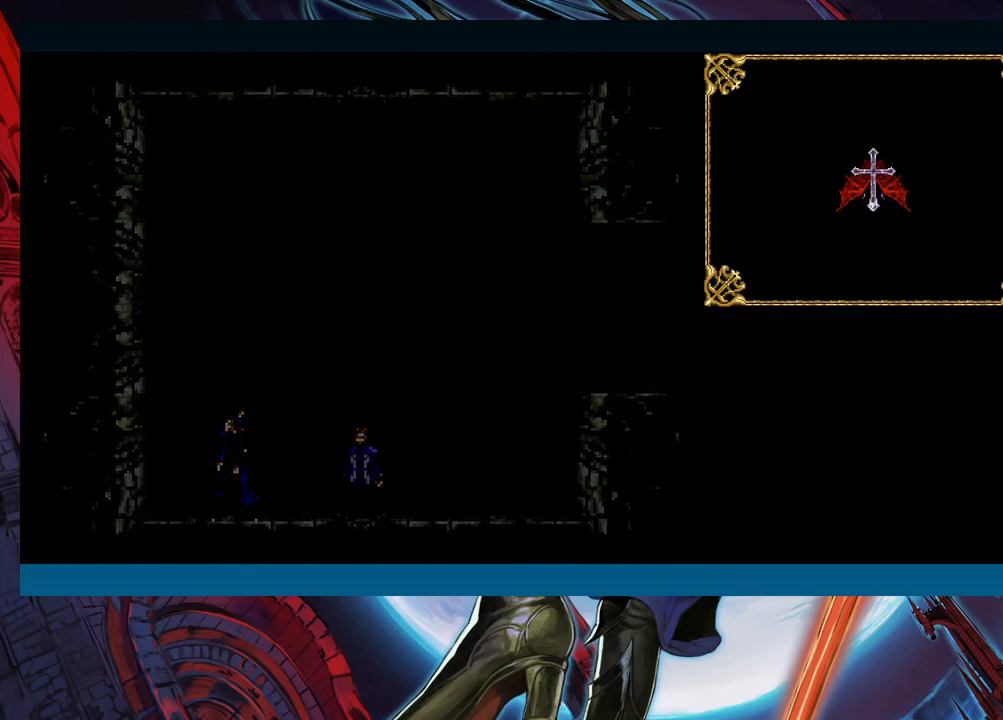
{"buttons": [], "left_stick": "center", "events": []}
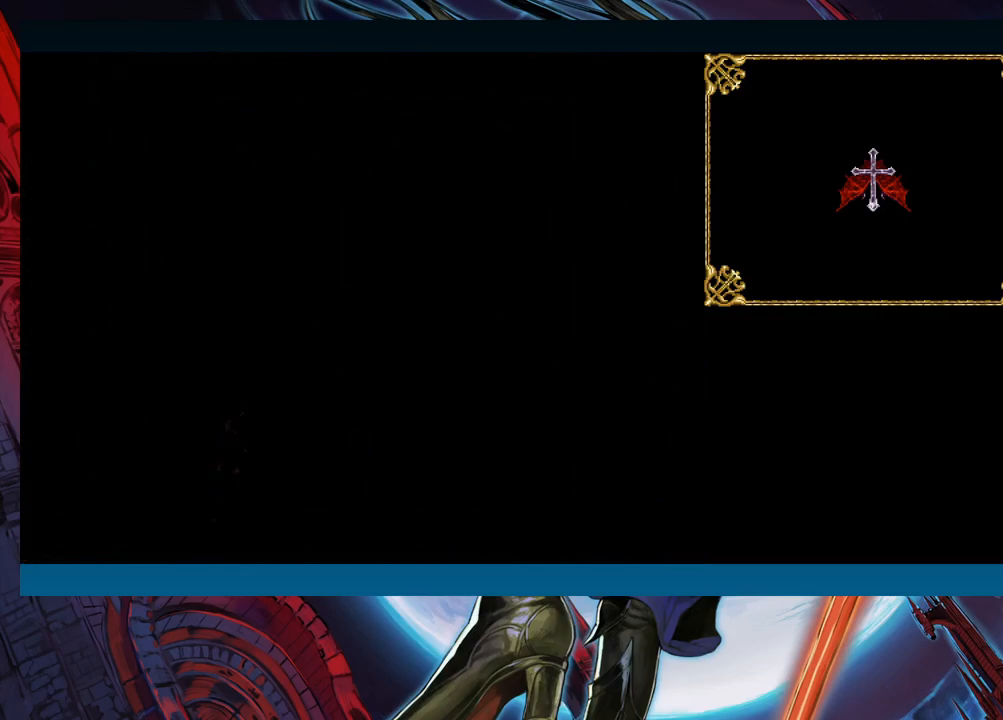
{"buttons": [], "left_stick": "center", "events": []}
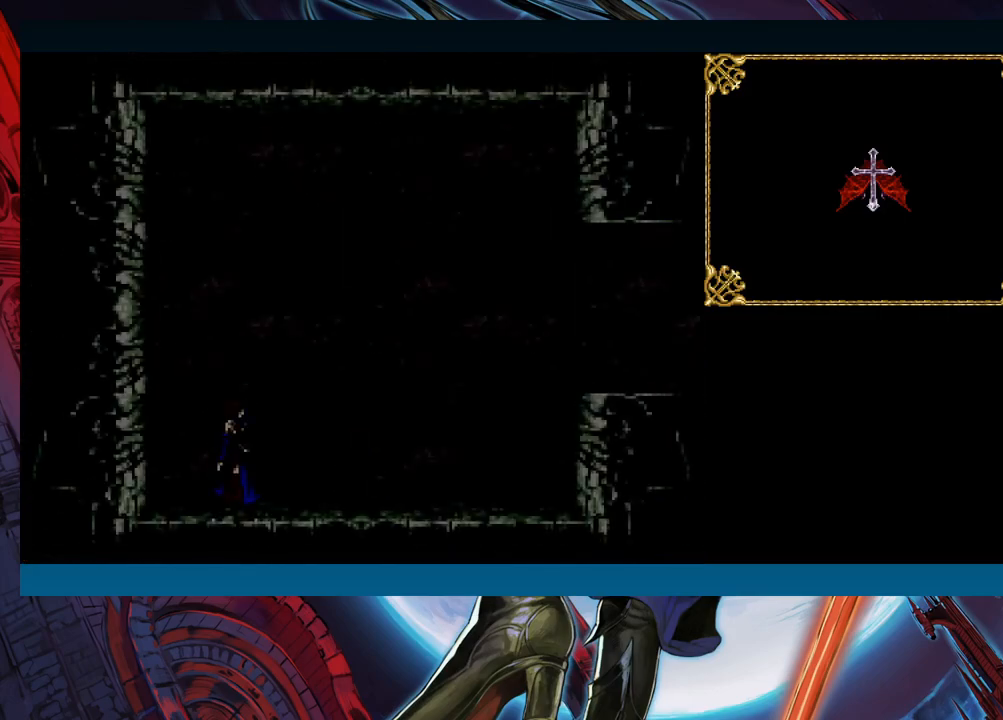
{"buttons": [], "left_stick": "right", "events": [[300, "left_stick", "right"]]}
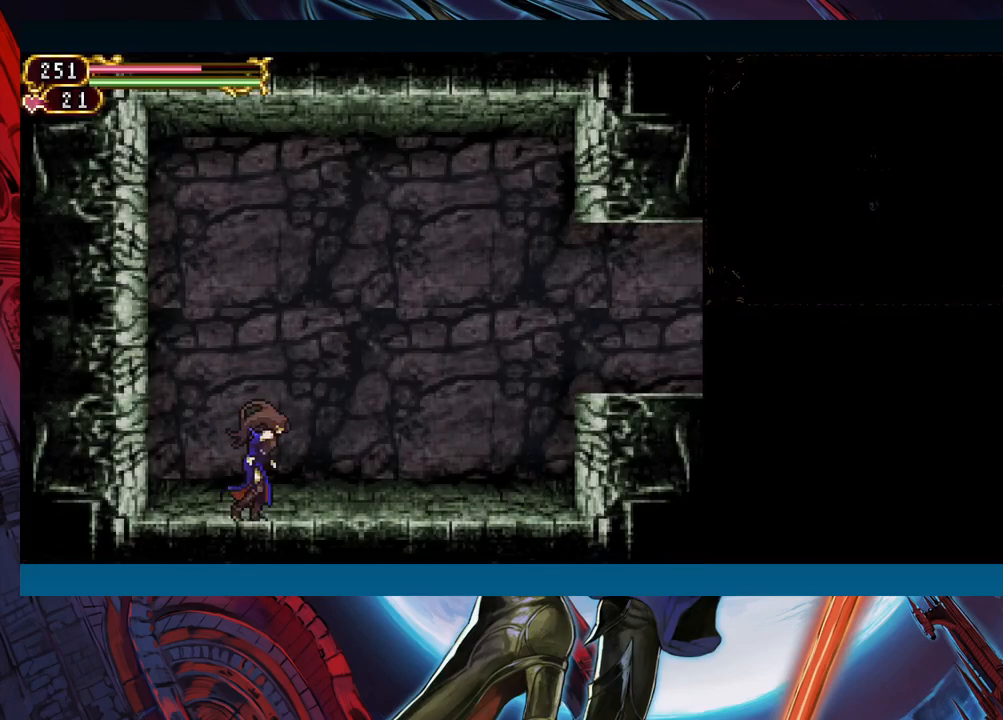
{"buttons": [], "left_stick": "left", "events": [[117, "left_stick", "up"], [167, "Y", "down"], [200, "B", "down"], [200, "Y", "up"], [233, "B", "up"], [233, "left_stick", "right"], [483, "left_stick", "left"]]}
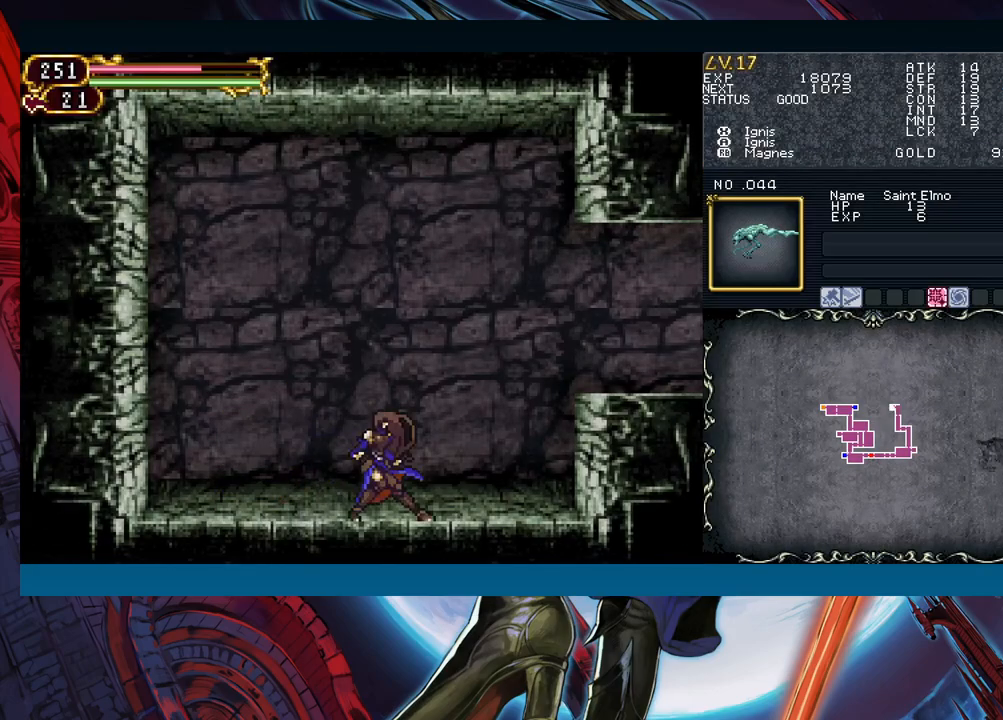
{"buttons": ["B"], "left_stick": "right", "events": [[33, "Y", "down"], [50, "B", "down"], [67, "Y", "up"], [100, "left_stick", "center"], [183, "B", "up"], [217, "left_stick", "left"], [400, "left_stick", "right"], [467, "B", "down"]]}
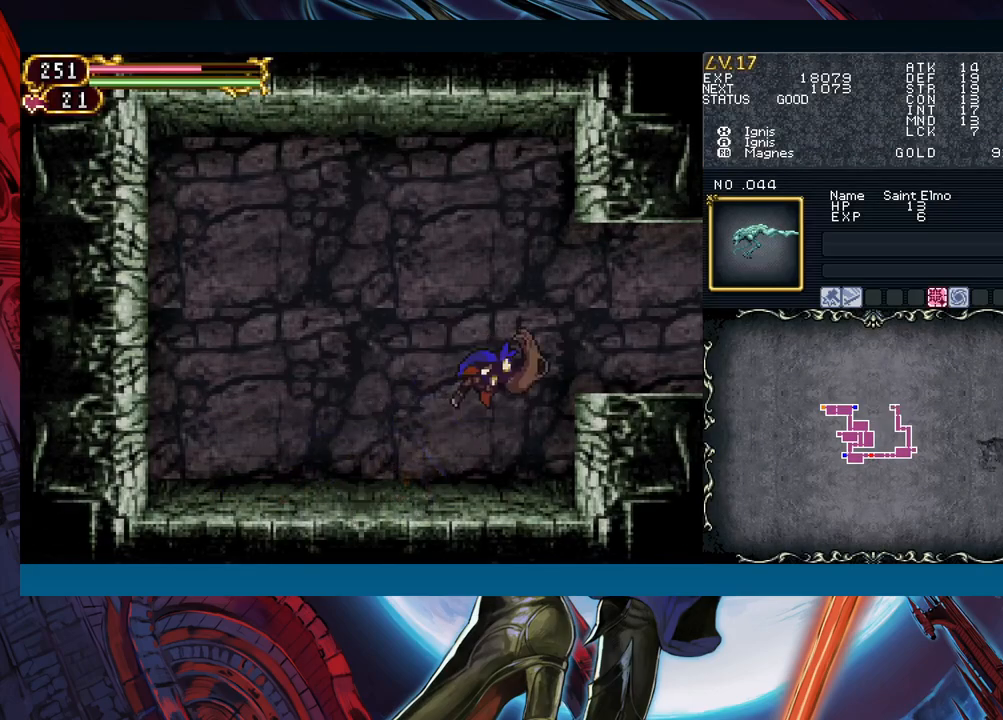
{"buttons": [], "left_stick": "up-left", "events": [[183, "B", "up"], [483, "left_stick", "up-left"]]}
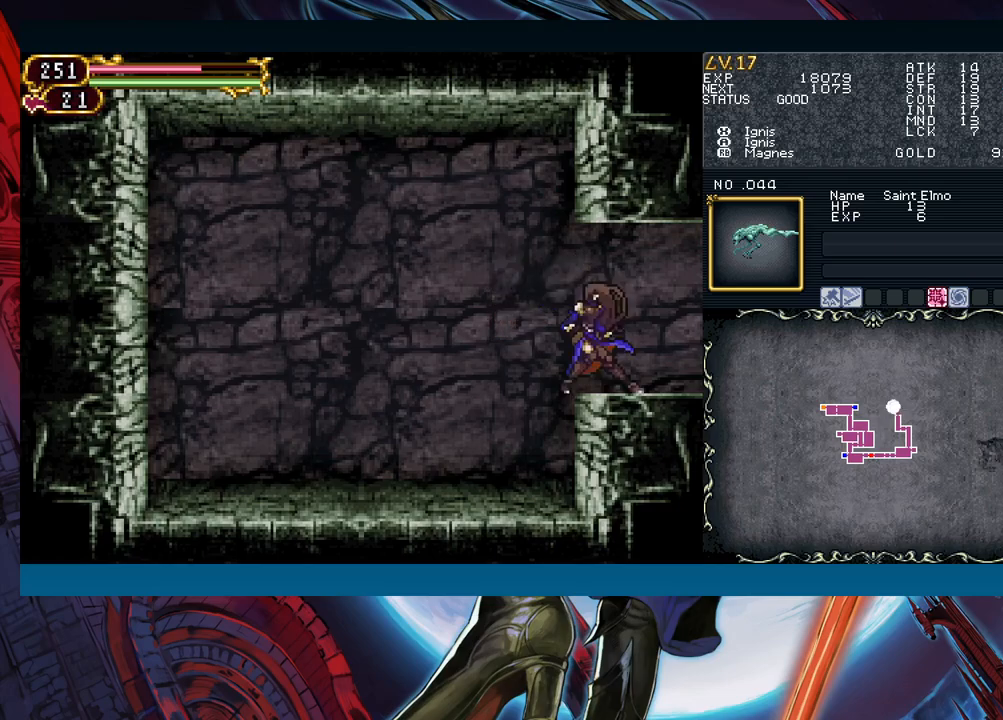
{"buttons": [], "left_stick": "right", "events": [[17, "Y", "down"], [67, "B", "down"], [67, "Y", "up"], [83, "left_stick", "right"], [117, "B", "up"]]}
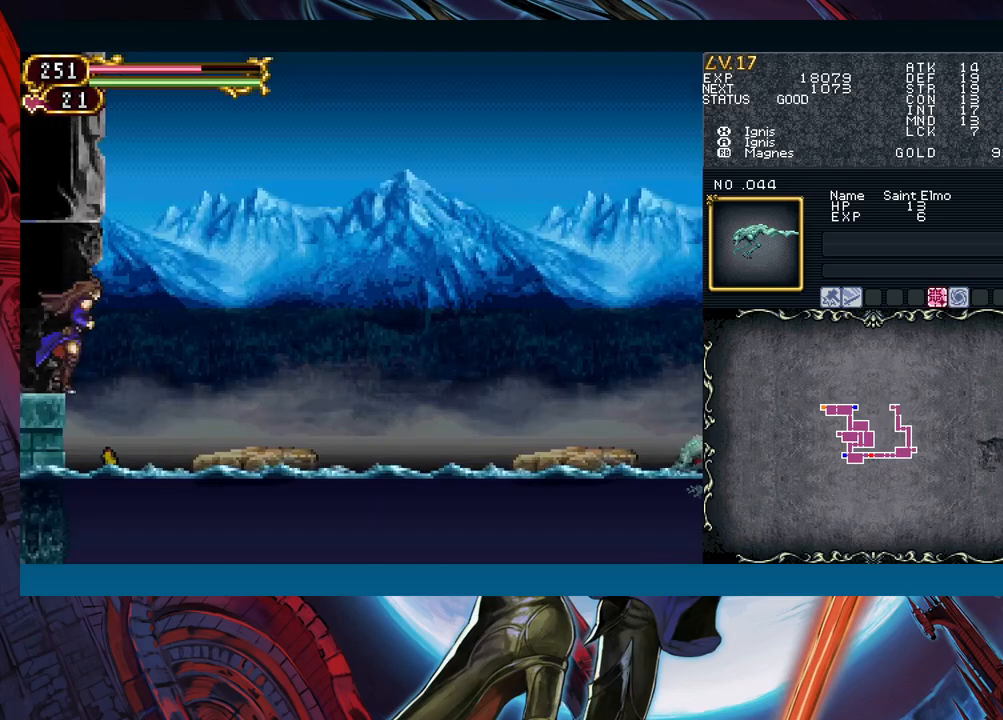
{"buttons": ["A", "B"], "left_stick": "left", "events": [[17, "B", "down"], [117, "B", "up"], [417, "B", "down"], [417, "left_stick", "left"], [500, "A", "down"]]}
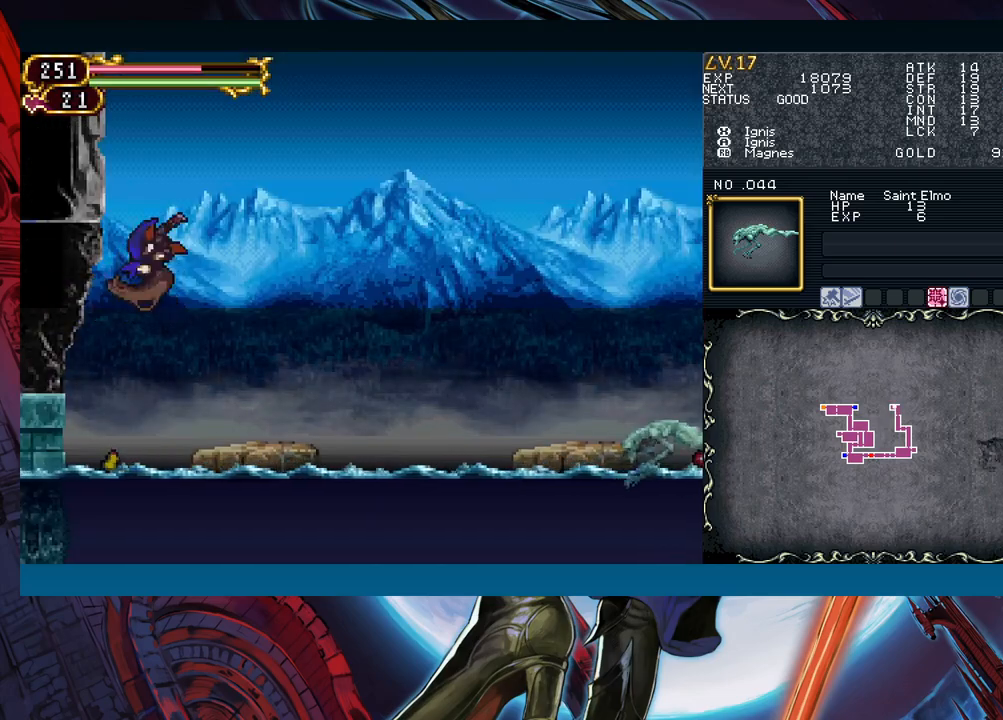
{"buttons": ["A"], "left_stick": "right", "events": [[33, "left_stick", "right"], [150, "A", "up"], [150, "B", "up"], [250, "X", "down"], [317, "X", "up"], [433, "A", "down"]]}
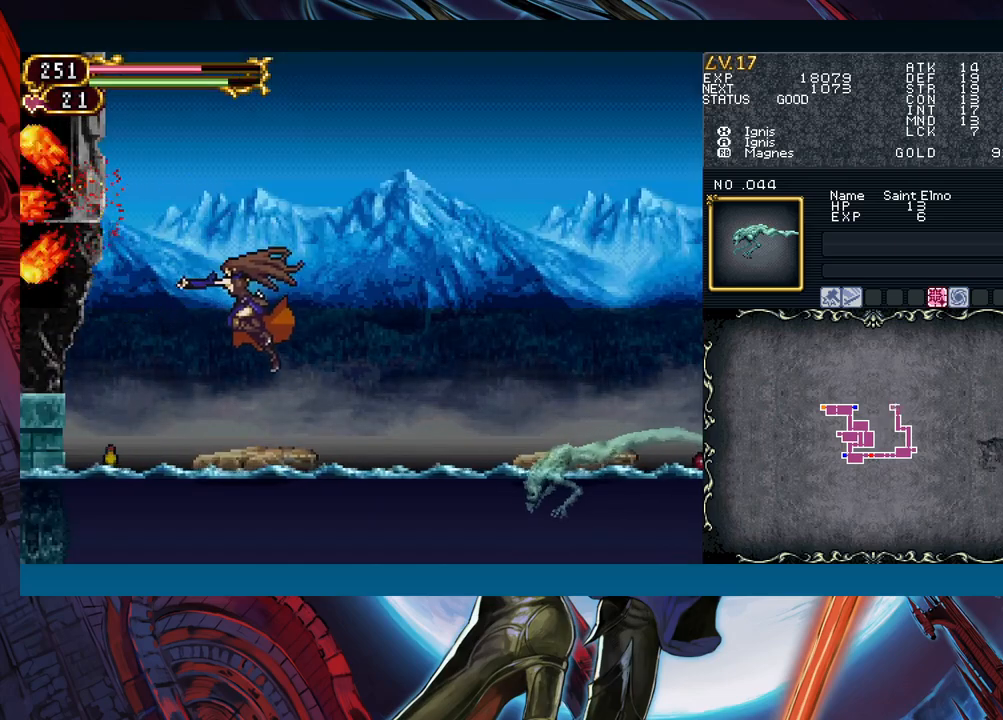
{"buttons": ["B"], "left_stick": "center", "events": [[17, "left_stick", "center"], [33, "A", "up"], [117, "left_stick", "left"], [250, "B", "down"], [300, "left_stick", "center"], [317, "A", "down"], [483, "A", "up"]]}
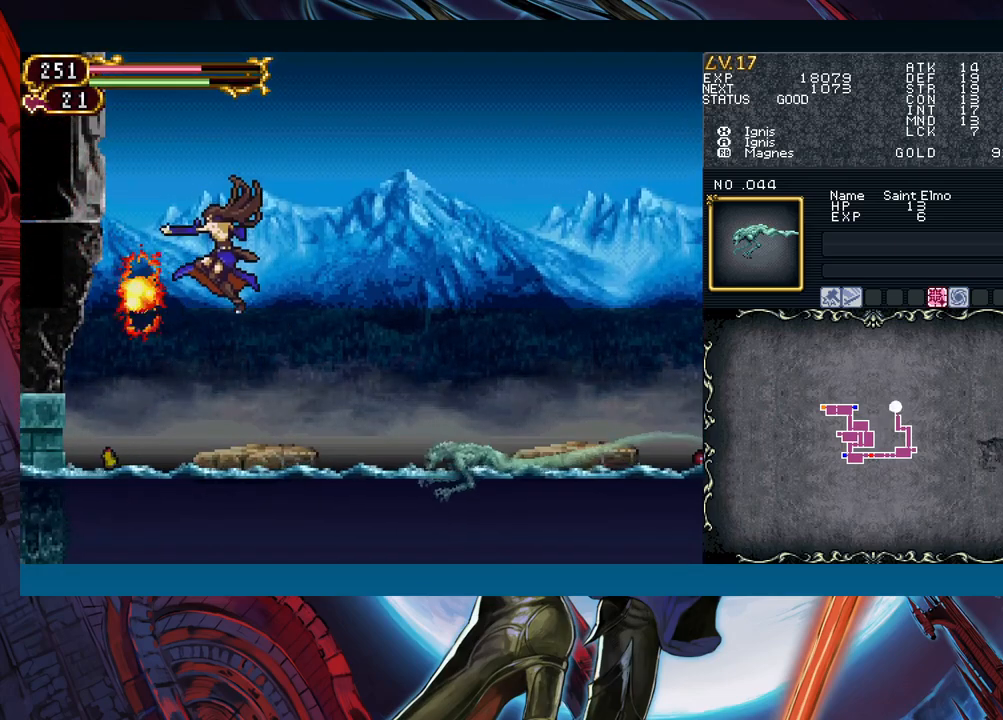
{"buttons": [], "left_stick": "center", "events": [[17, "B", "up"], [133, "X", "down"], [183, "X", "up"]]}
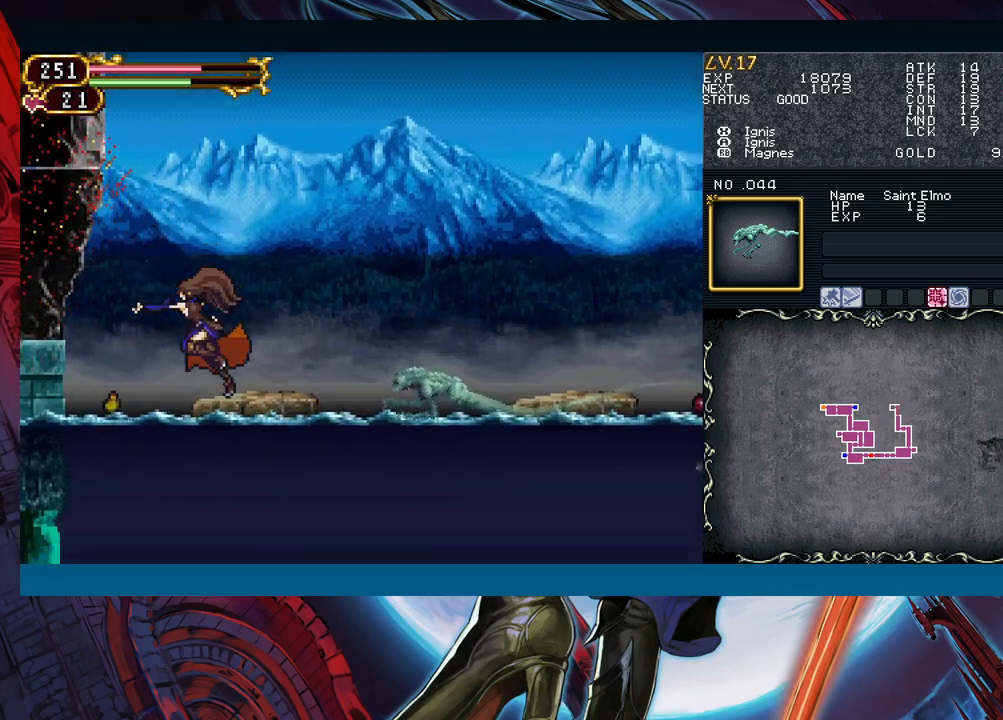
{"buttons": ["B"], "left_stick": "right", "events": [[67, "left_stick", "right"], [133, "B", "down"]]}
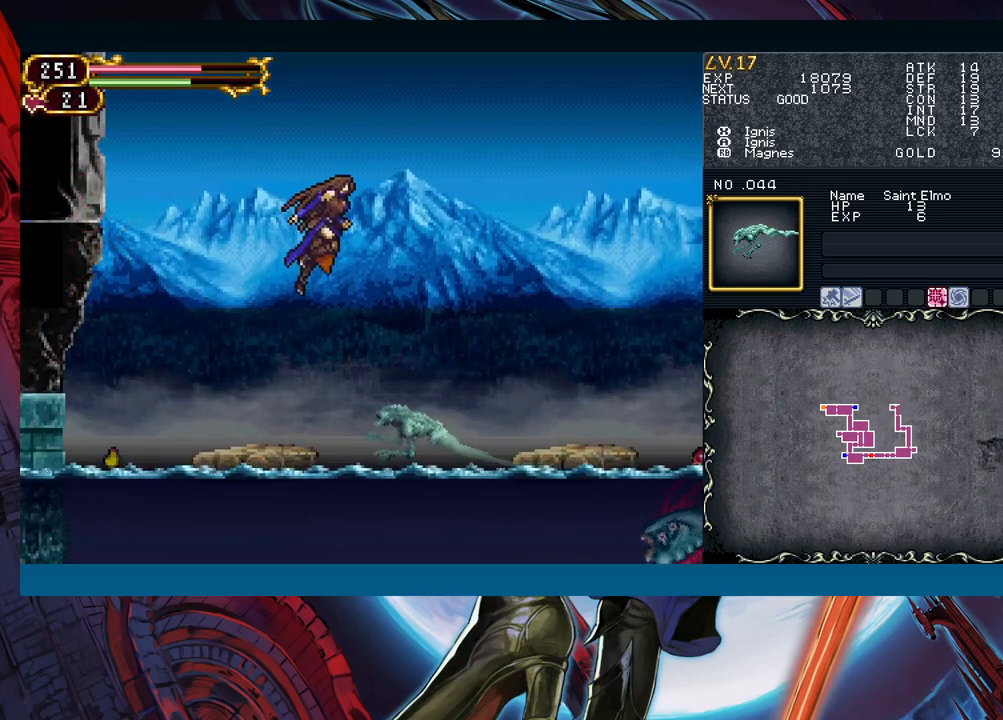
{"buttons": [], "left_stick": "right", "events": [[217, "B", "up"], [383, "B", "down"], [467, "B", "up"]]}
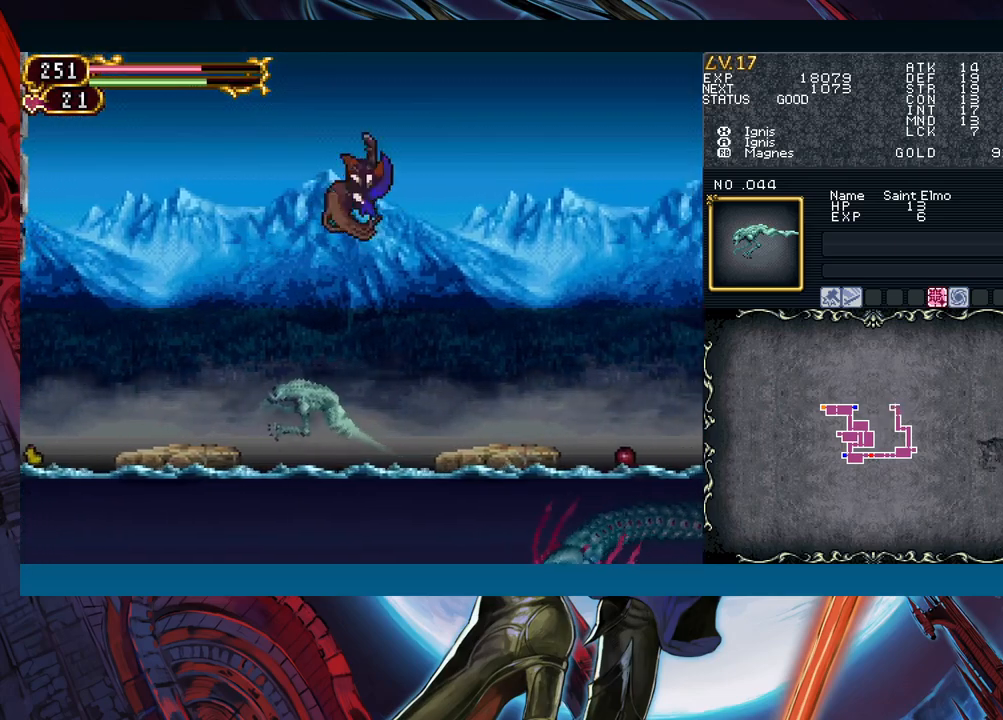
{"buttons": [], "left_stick": "center", "events": [[500, "left_stick", "center"]]}
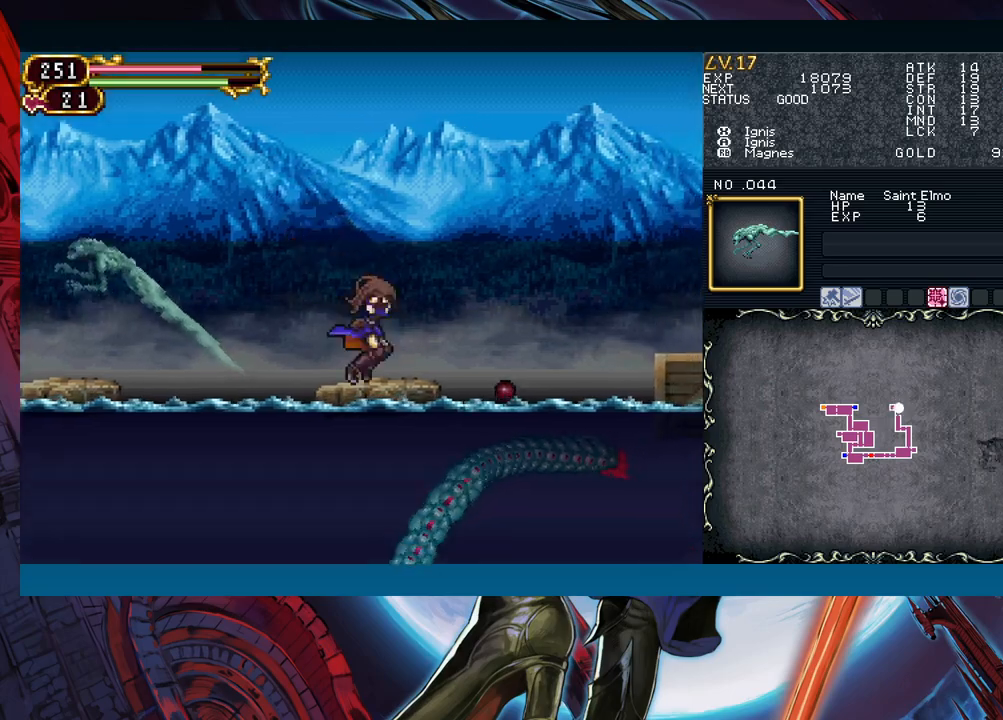
{"buttons": [], "left_stick": "right", "events": [[17, "left_stick", "left"], [50, "Y", "down"], [83, "B", "down"], [100, "Y", "up"], [133, "left_stick", "right"], [167, "B", "up"]]}
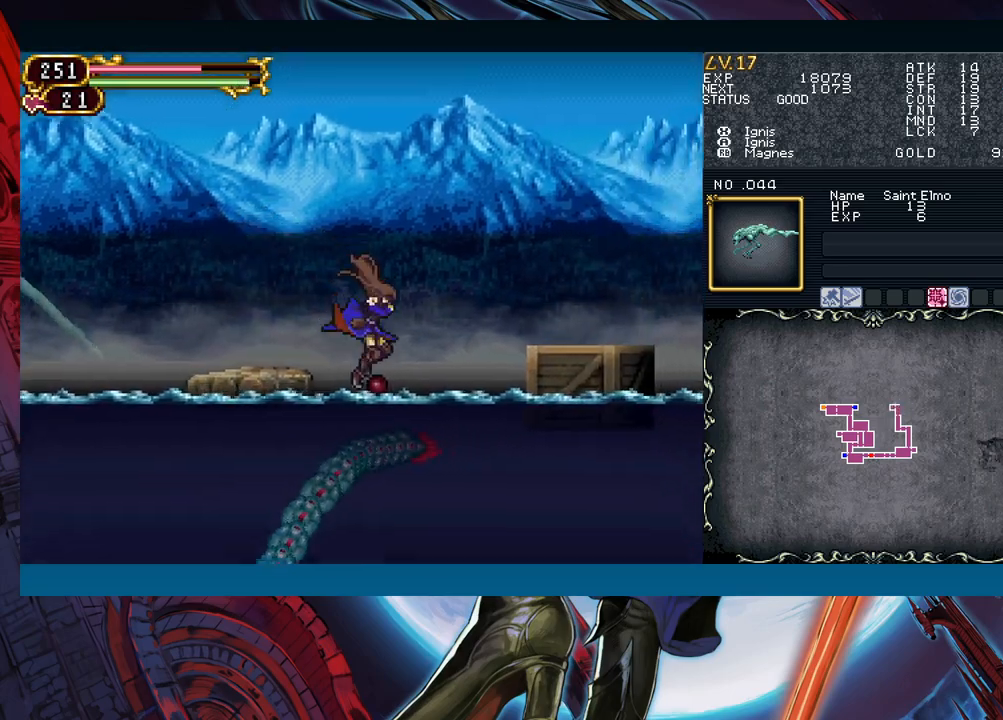
{"buttons": [], "left_stick": "right", "events": [[150, "B", "down"], [233, "B", "up"]]}
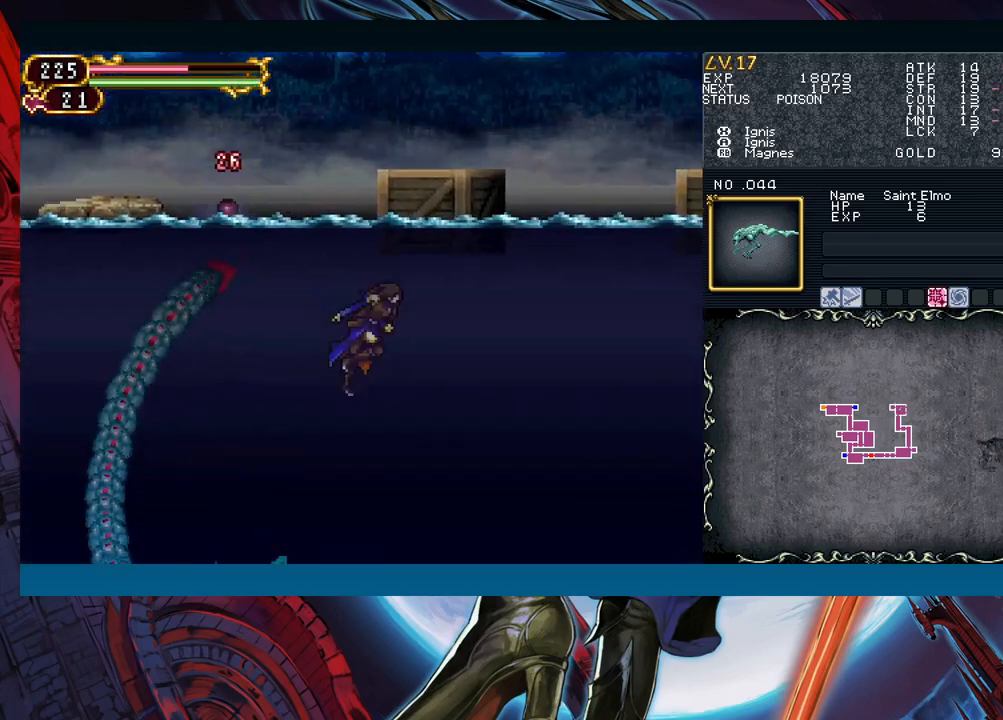
{"buttons": ["B"], "left_stick": "right", "events": [[450, "B", "down"]]}
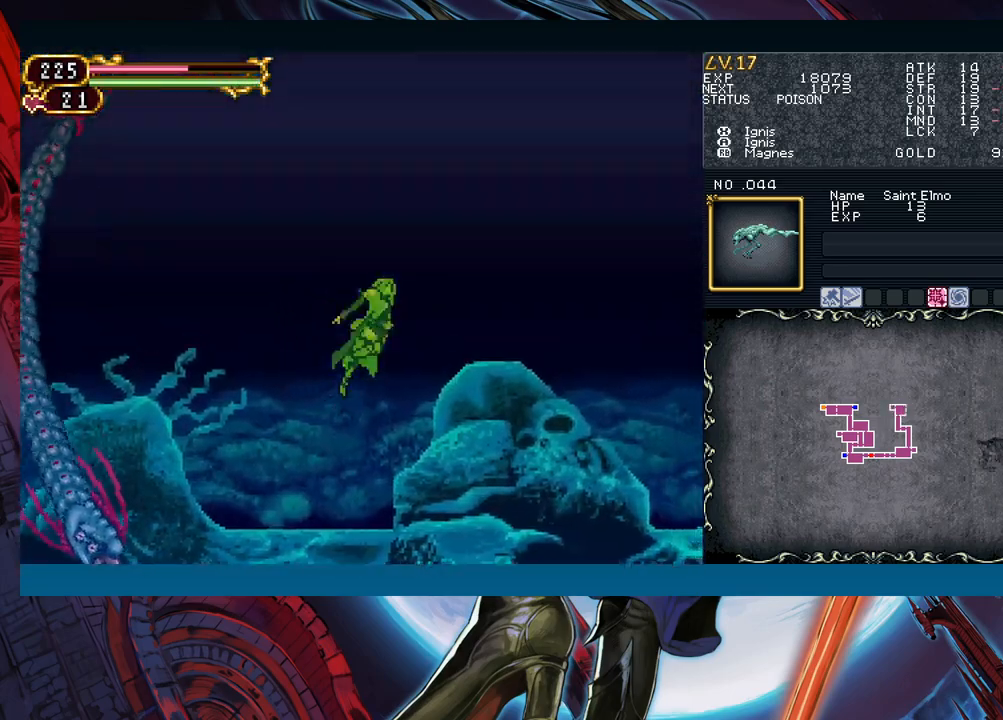
{"buttons": [], "left_stick": "right", "events": [[50, "B", "up"], [267, "B", "down"], [350, "B", "up"]]}
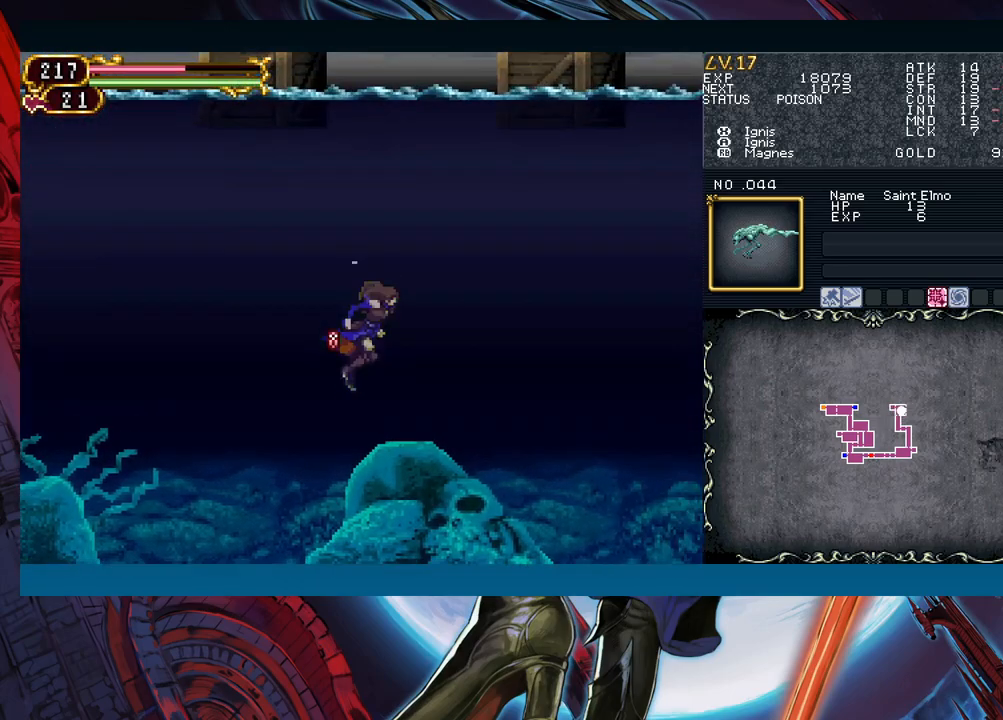
{"buttons": [], "left_stick": "right", "events": []}
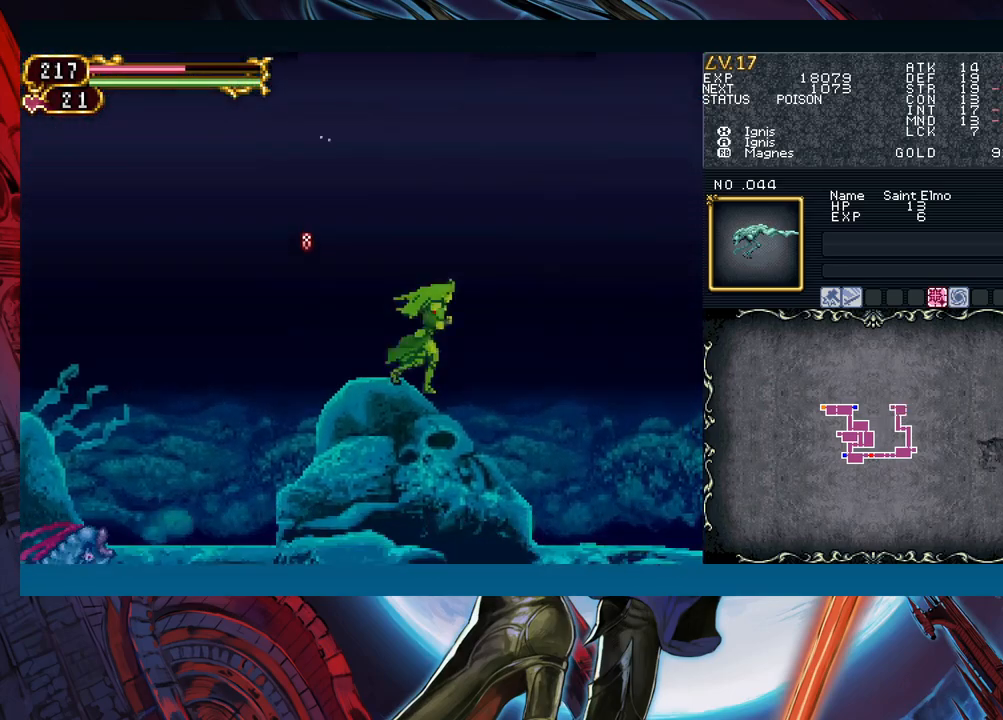
{"buttons": ["B"], "left_stick": "right", "events": [[367, "Y", "down"], [417, "B", "down"], [433, "Y", "up"]]}
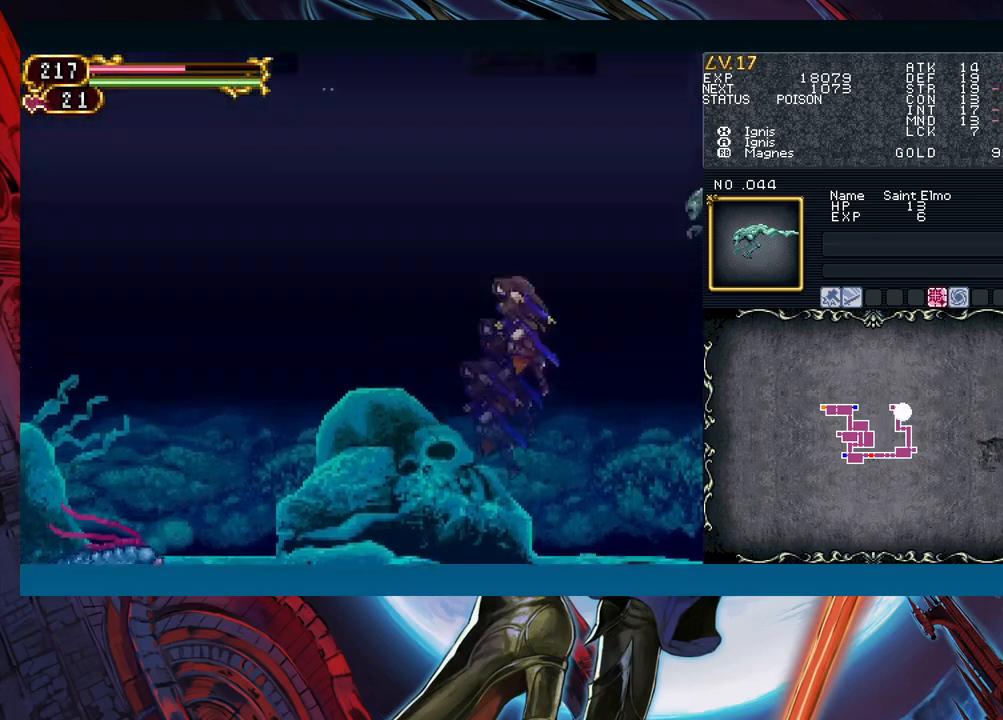
{"buttons": ["B"], "left_stick": "right", "events": [[250, "B", "up"], [300, "B", "down"]]}
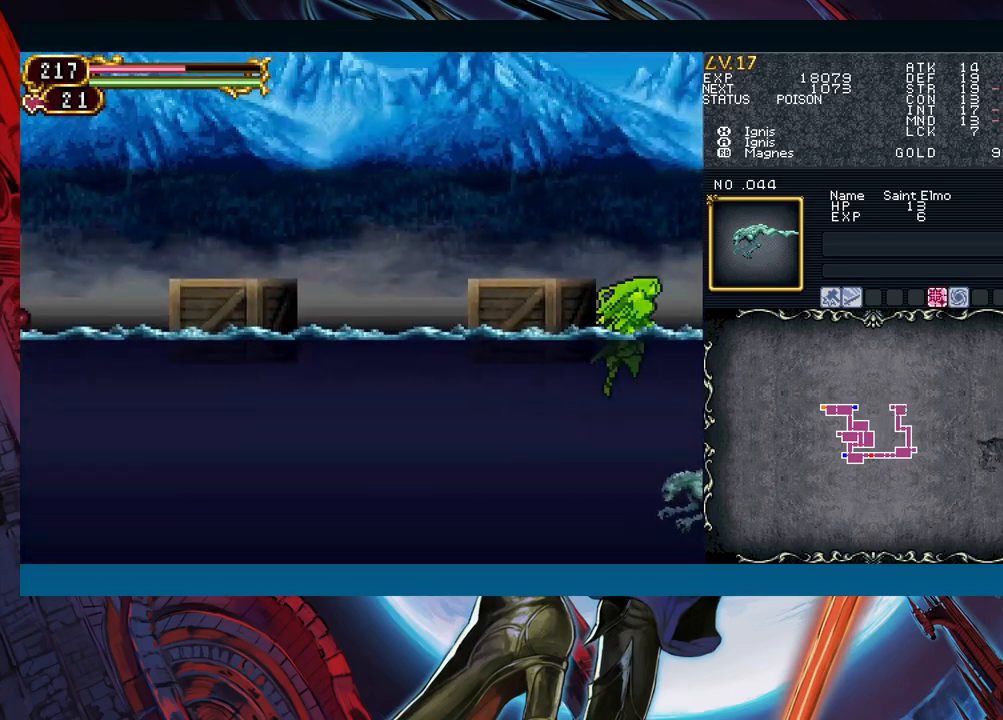
{"buttons": ["B"], "left_stick": "right", "events": []}
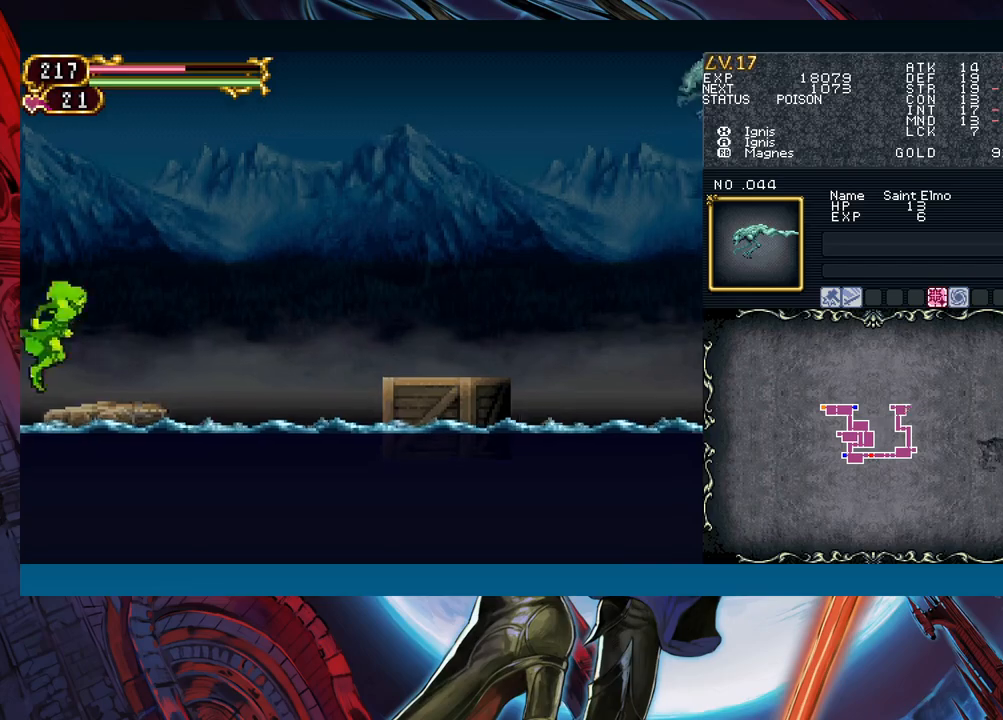
{"buttons": [], "left_stick": "right", "events": [[183, "B", "up"]]}
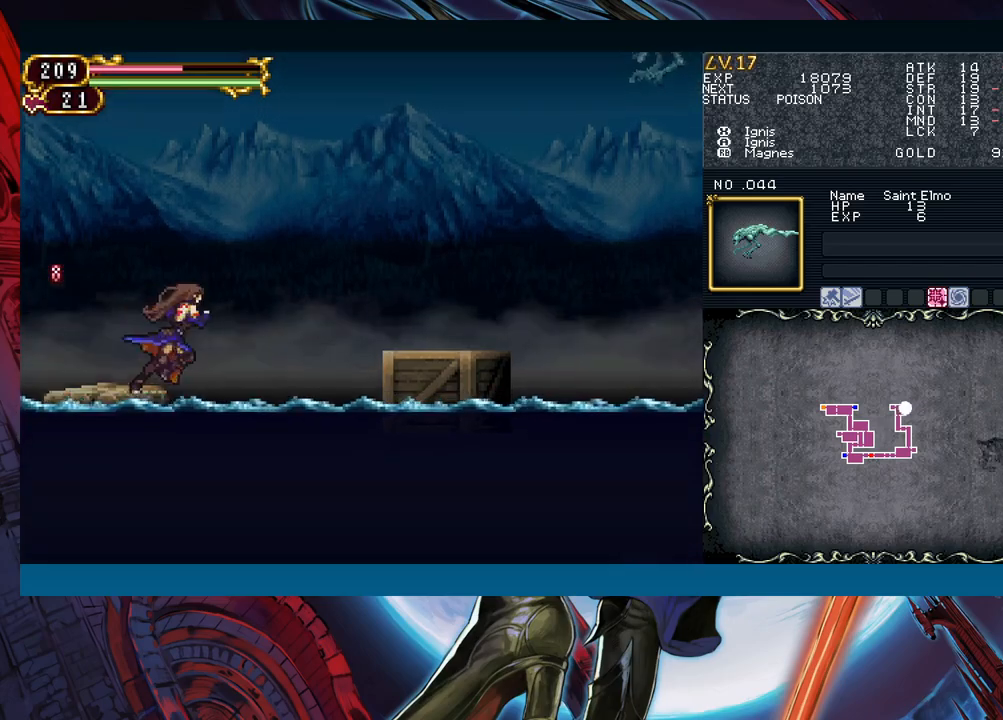
{"buttons": [], "left_stick": "right", "events": [[50, "B", "down"], [300, "B", "up"]]}
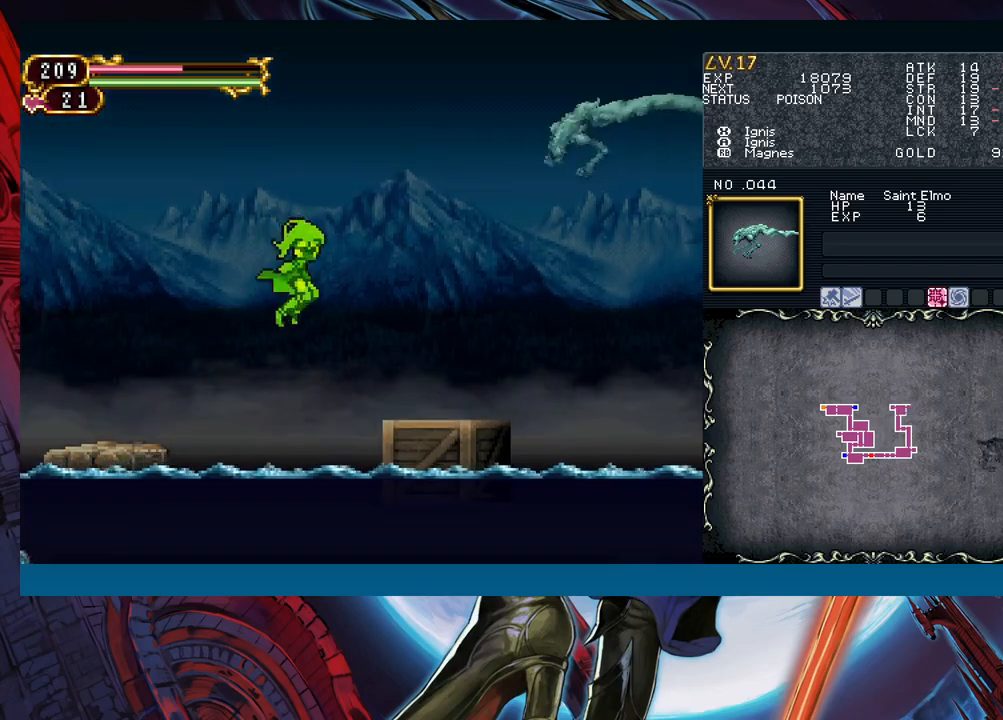
{"buttons": [], "left_stick": "right", "events": []}
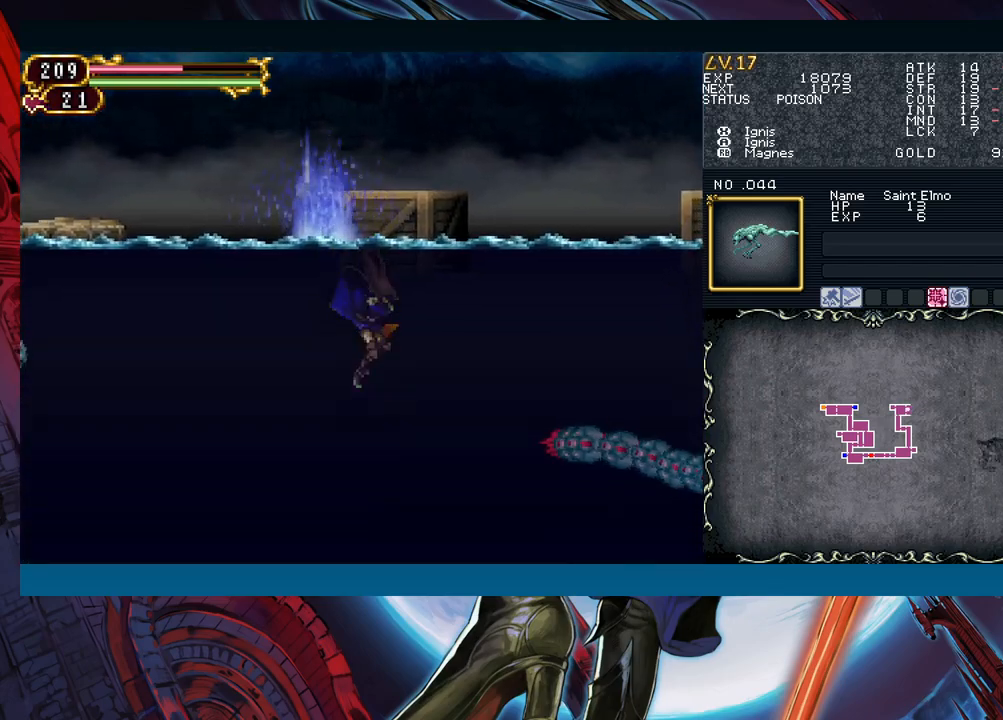
{"buttons": ["B"], "left_stick": "right", "events": [[450, "B", "down"]]}
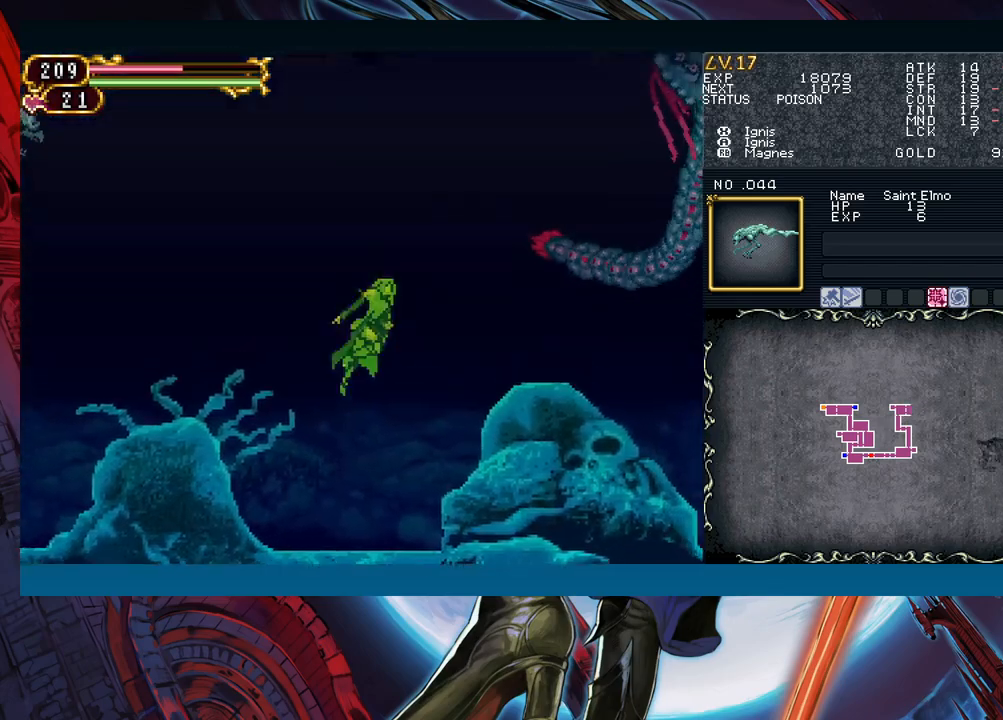
{"buttons": [], "left_stick": "right", "events": [[67, "A", "down"], [283, "A", "up"], [317, "B", "up"], [417, "X", "down"], [467, "X", "up"]]}
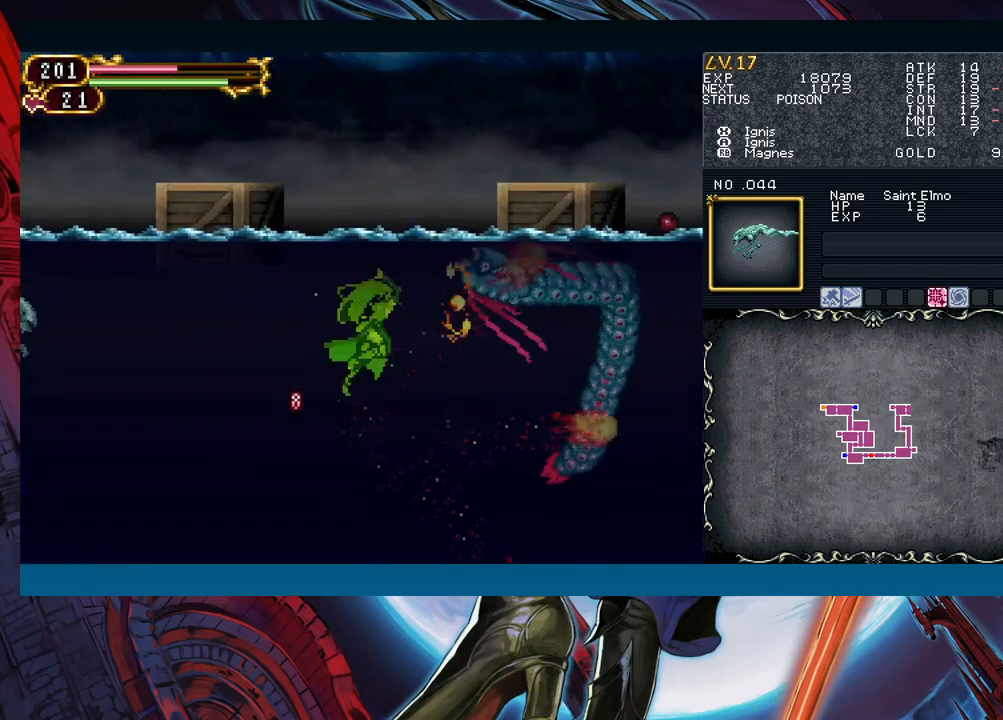
{"buttons": [], "left_stick": "right", "events": [[33, "left_stick", "center"], [83, "A", "down"], [183, "A", "up"], [200, "left_stick", "right"], [317, "X", "down"], [367, "X", "up"]]}
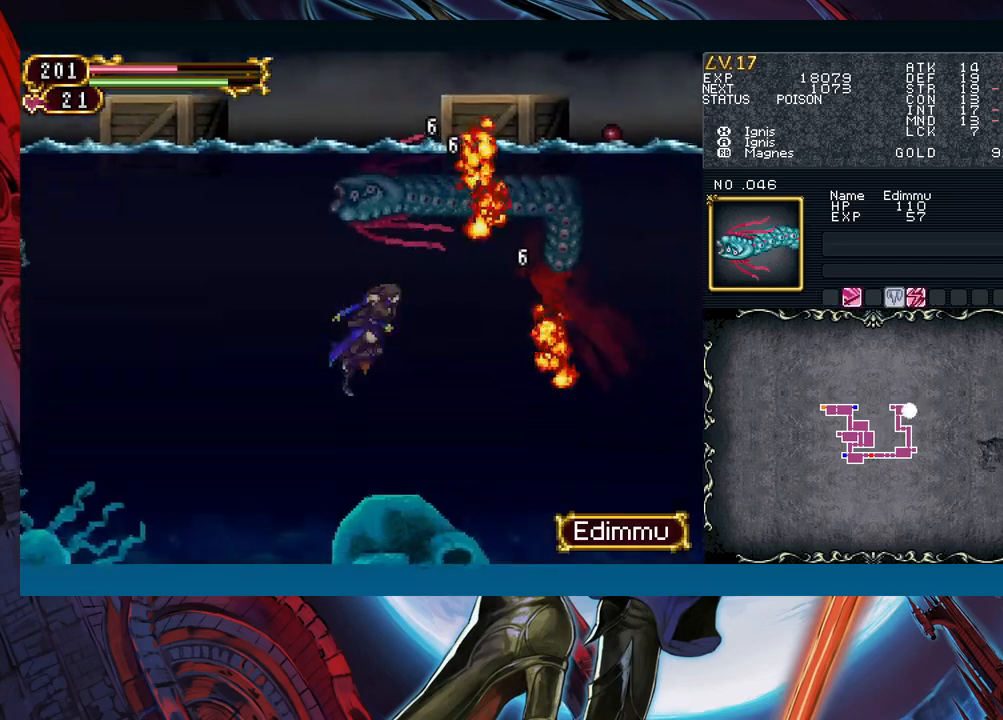
{"buttons": ["A", "B"], "left_stick": "right", "events": [[400, "B", "down"], [400, "left_stick", "left"], [467, "A", "down"], [500, "left_stick", "right"]]}